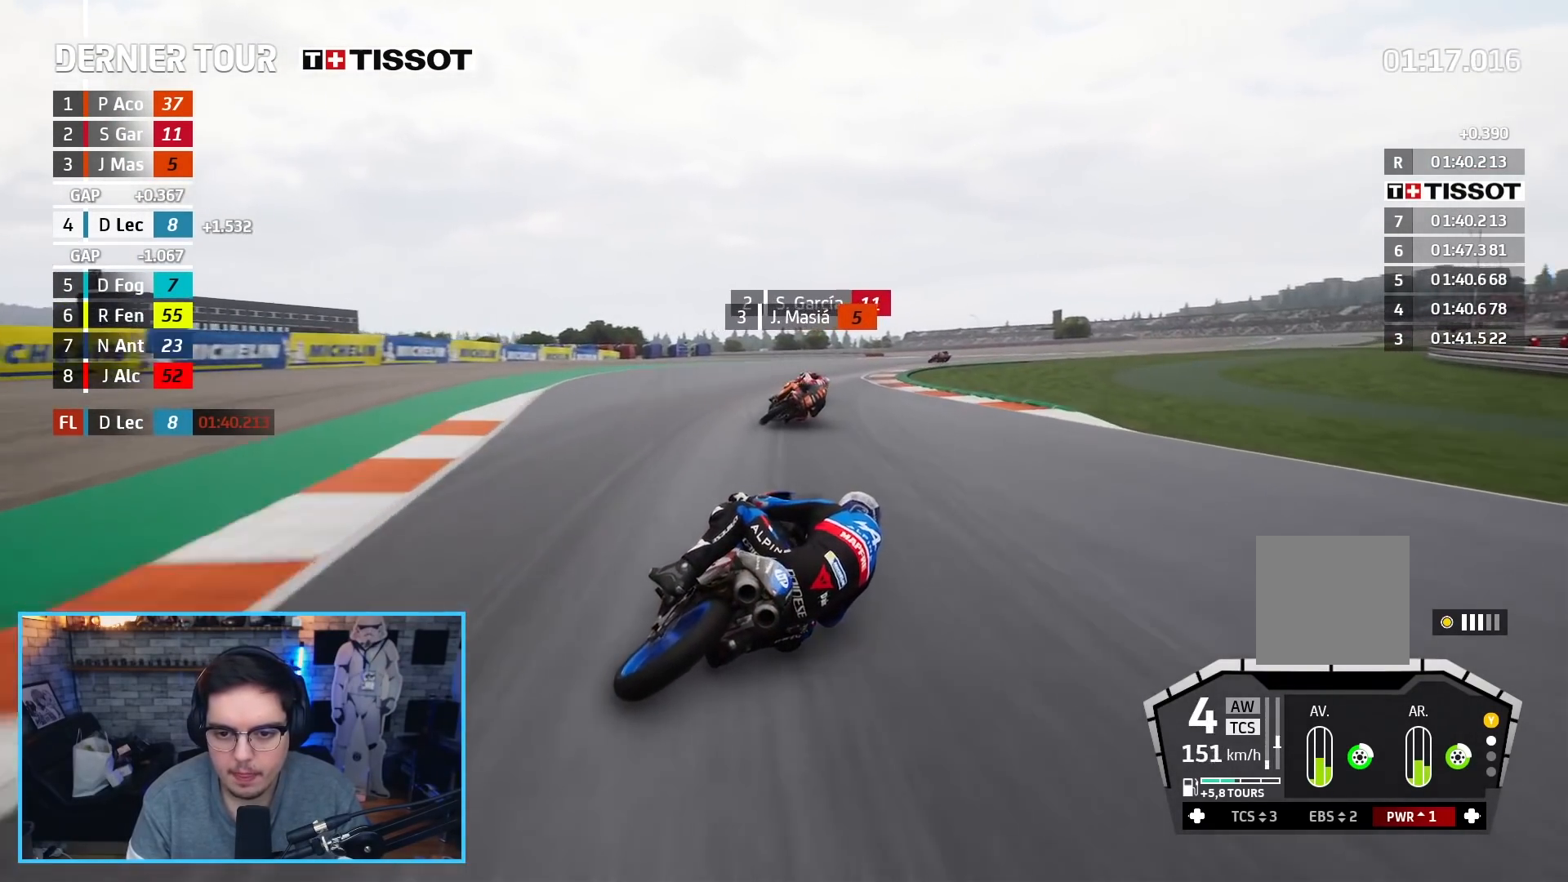
Gameplay with a controller (Xbox layout); each line is a JSON object with the inputs held at the frame after it. "events" lists button and stick changes between this image and that frame as [ms after this image, input, new state], when the widget could be followed in between.
{"buttons": ["L2", "L3"], "left_stick": "right", "right_stick": "center", "events": [[100, "A", "down"], [117, "X", "down"], [217, "X", "up"], [250, "A", "up"], [383, "A", "down"], [500, "A", "up"]]}
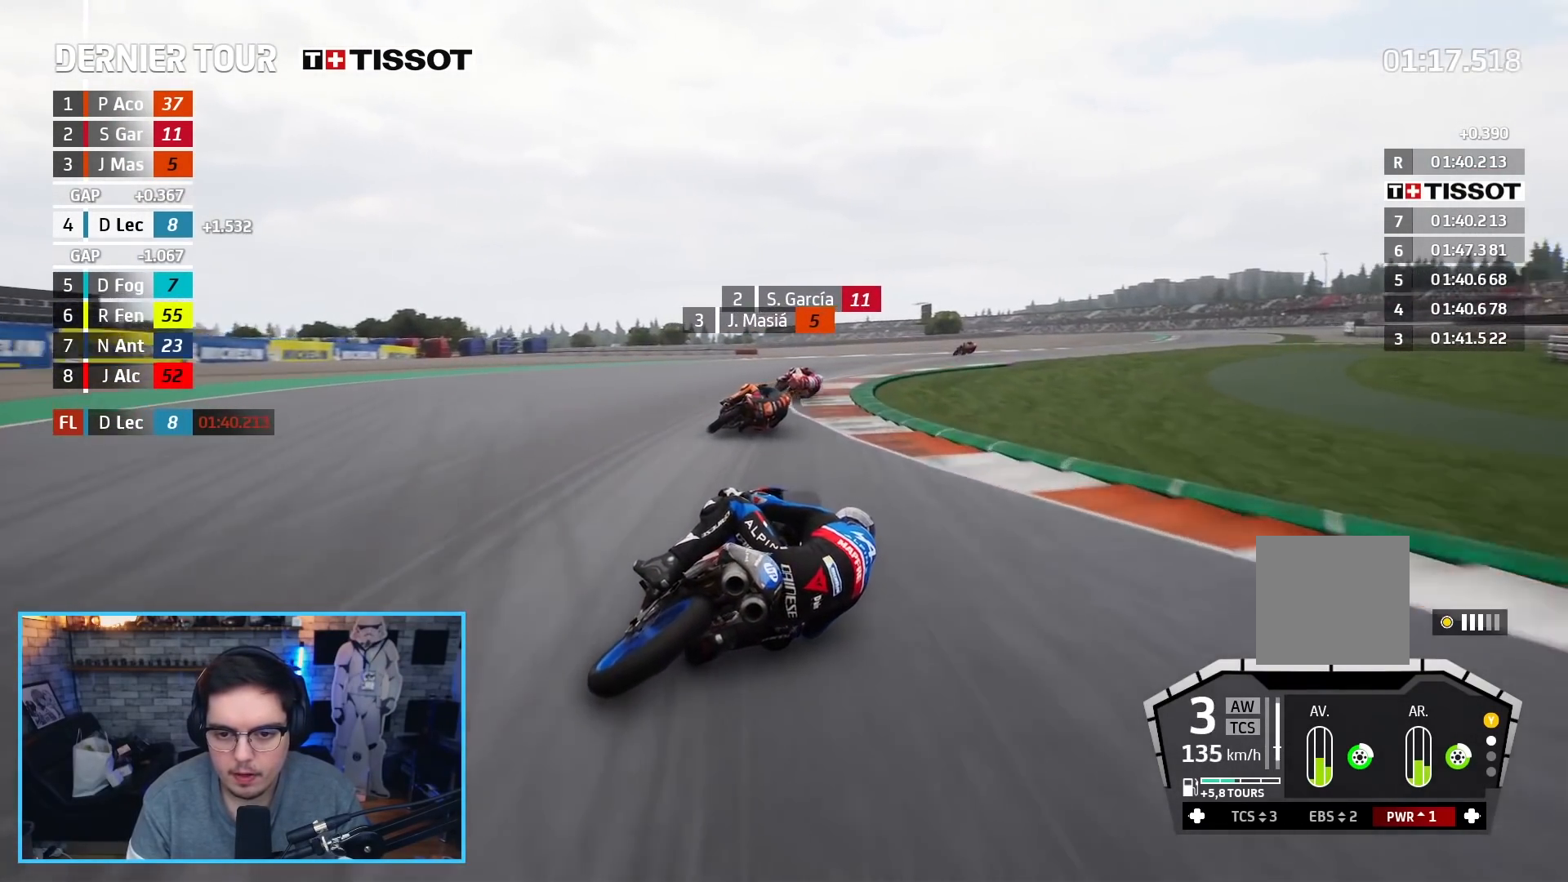
{"buttons": ["R2"], "left_stick": "right", "right_stick": "center", "events": [[83, "A", "down"], [200, "A", "up"], [400, "L2", "up"], [450, "R2", "down"], [467, "L3", "up"]]}
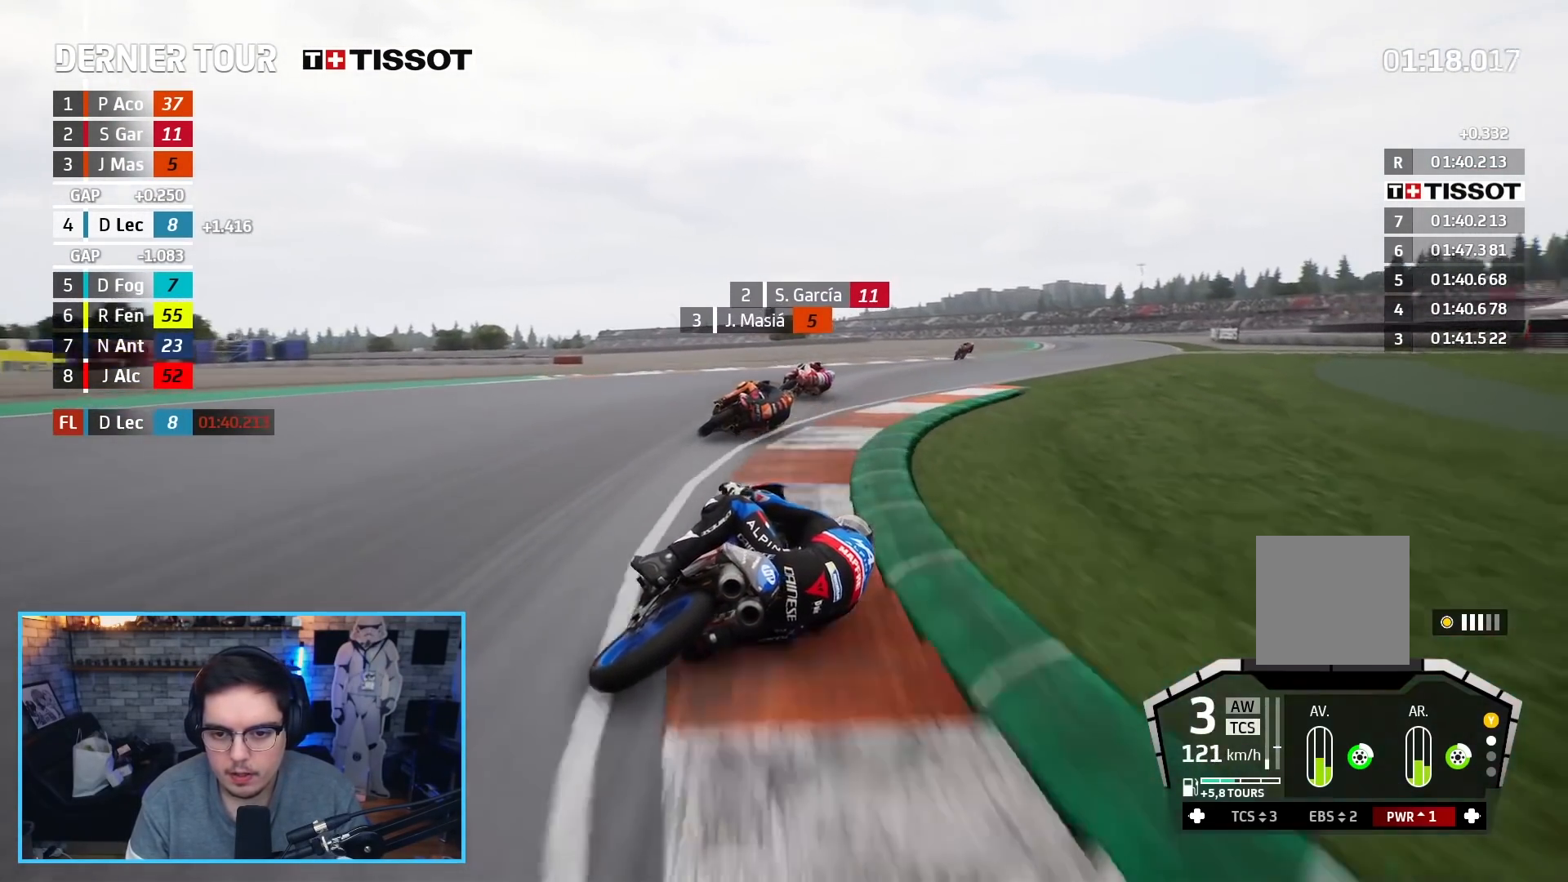
{"buttons": ["R2"], "left_stick": "up-right", "right_stick": "center", "events": [[200, "left_stick", "up-right"]]}
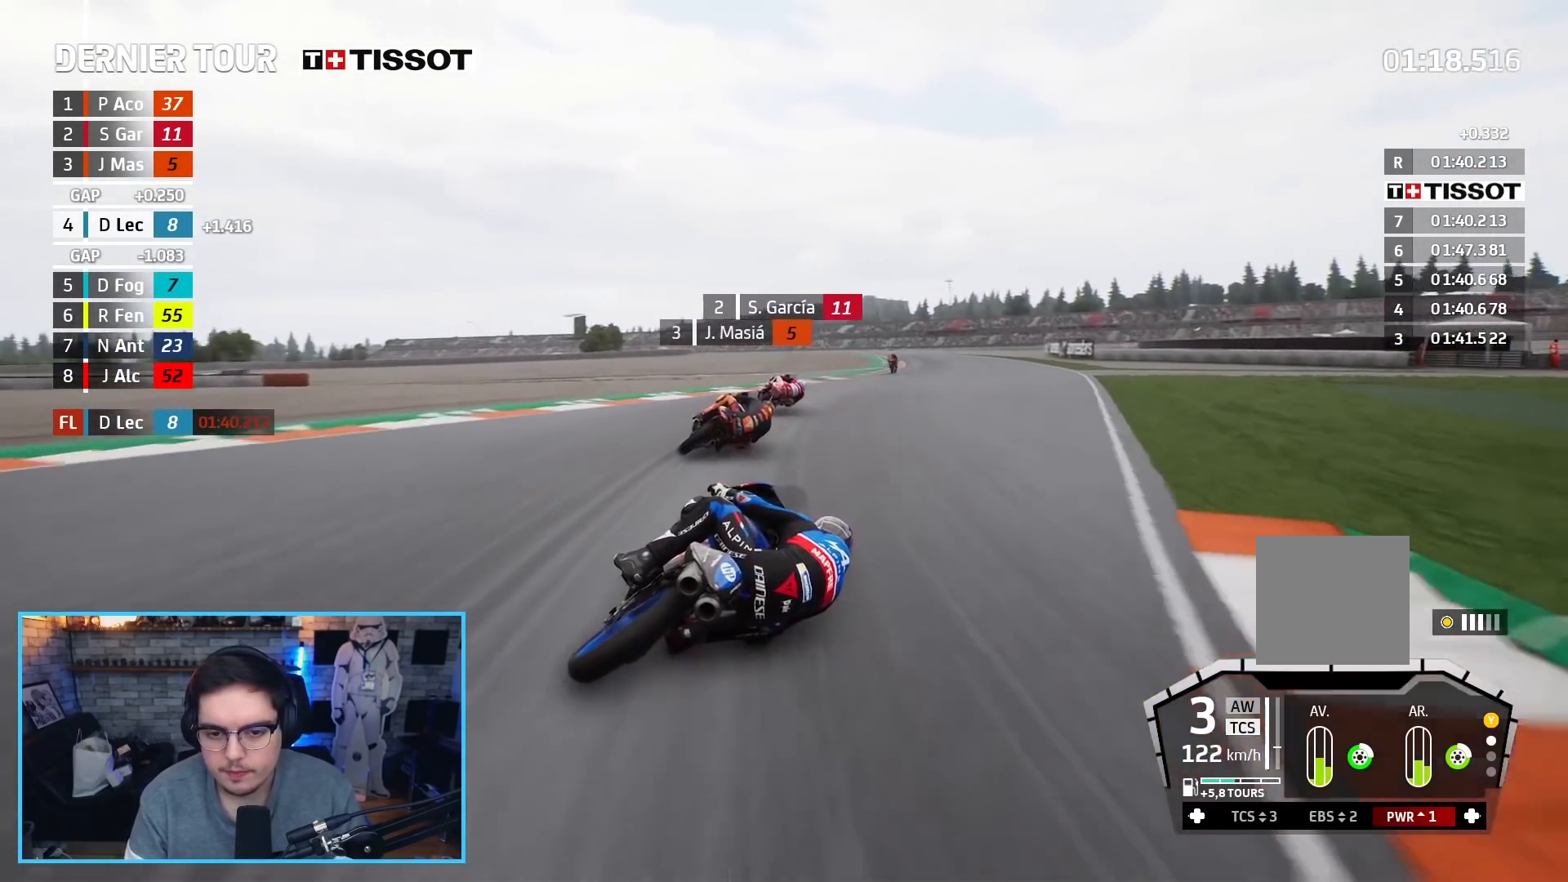
{"buttons": ["R2"], "left_stick": "left", "right_stick": "center", "events": [[383, "left_stick", "up-left"], [450, "left_stick", "left"]]}
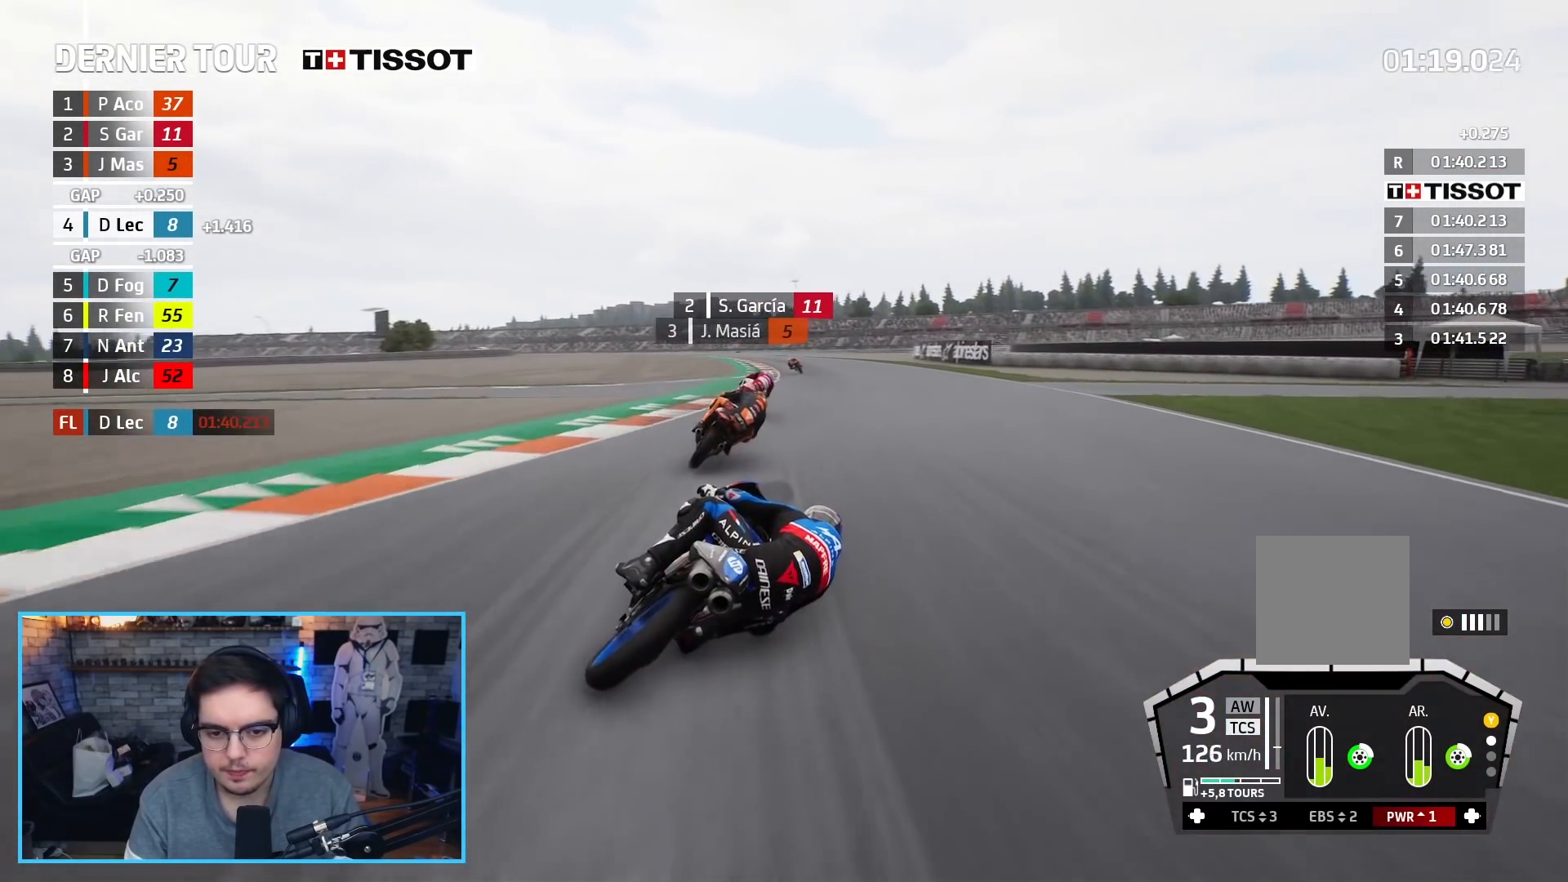
{"buttons": ["R2", "L3"], "left_stick": "left", "right_stick": "center", "events": [[33, "L3", "down"]]}
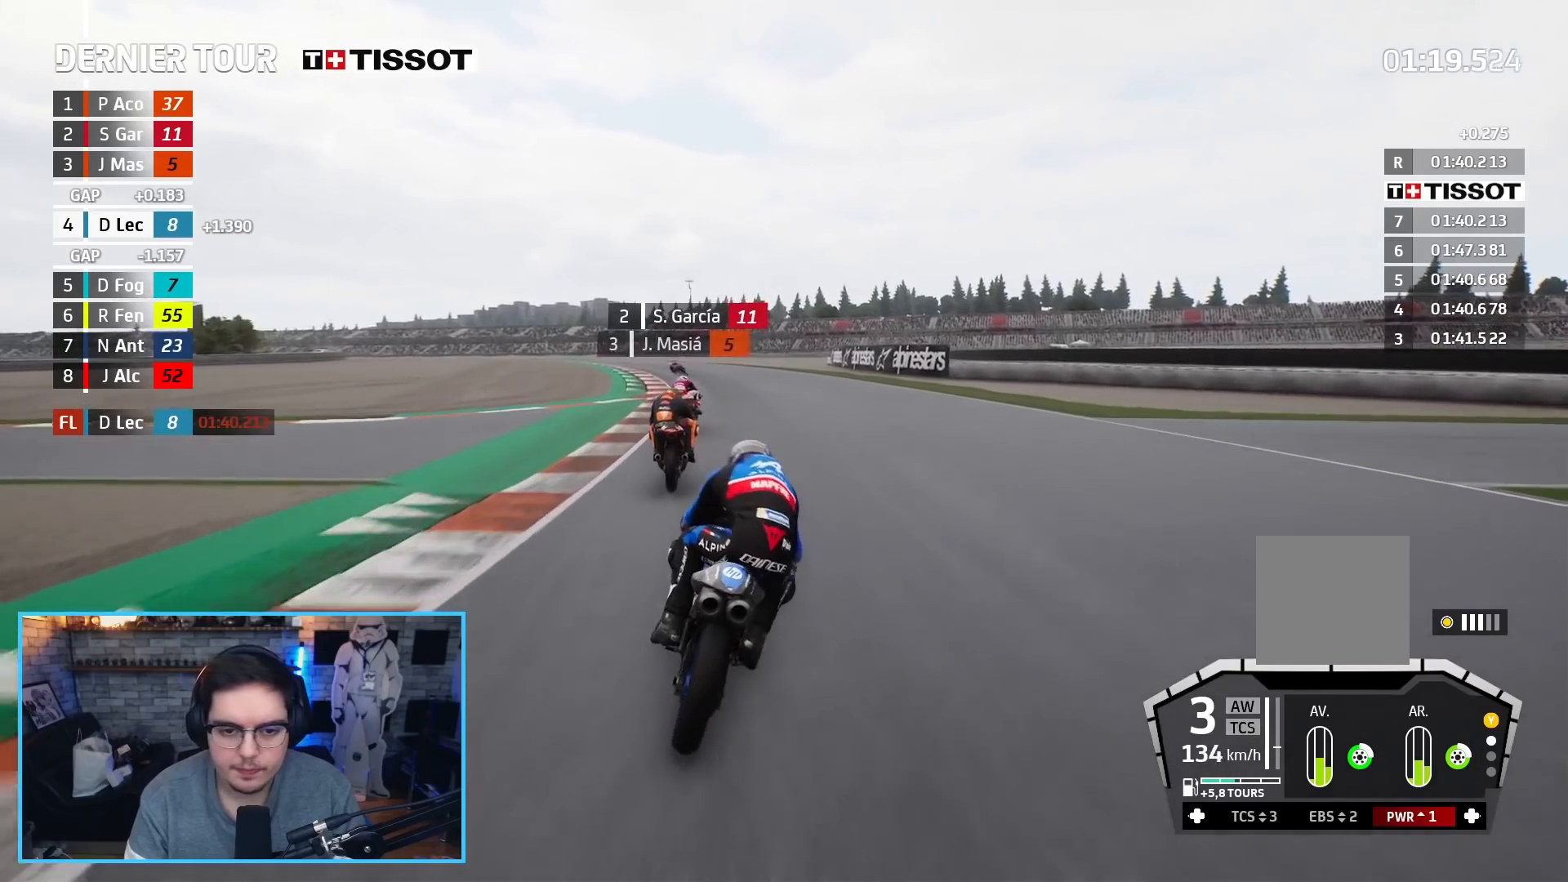
{"buttons": ["R2"], "left_stick": "up-left", "right_stick": "center", "events": [[367, "L3", "up"], [367, "left_stick", "up-left"]]}
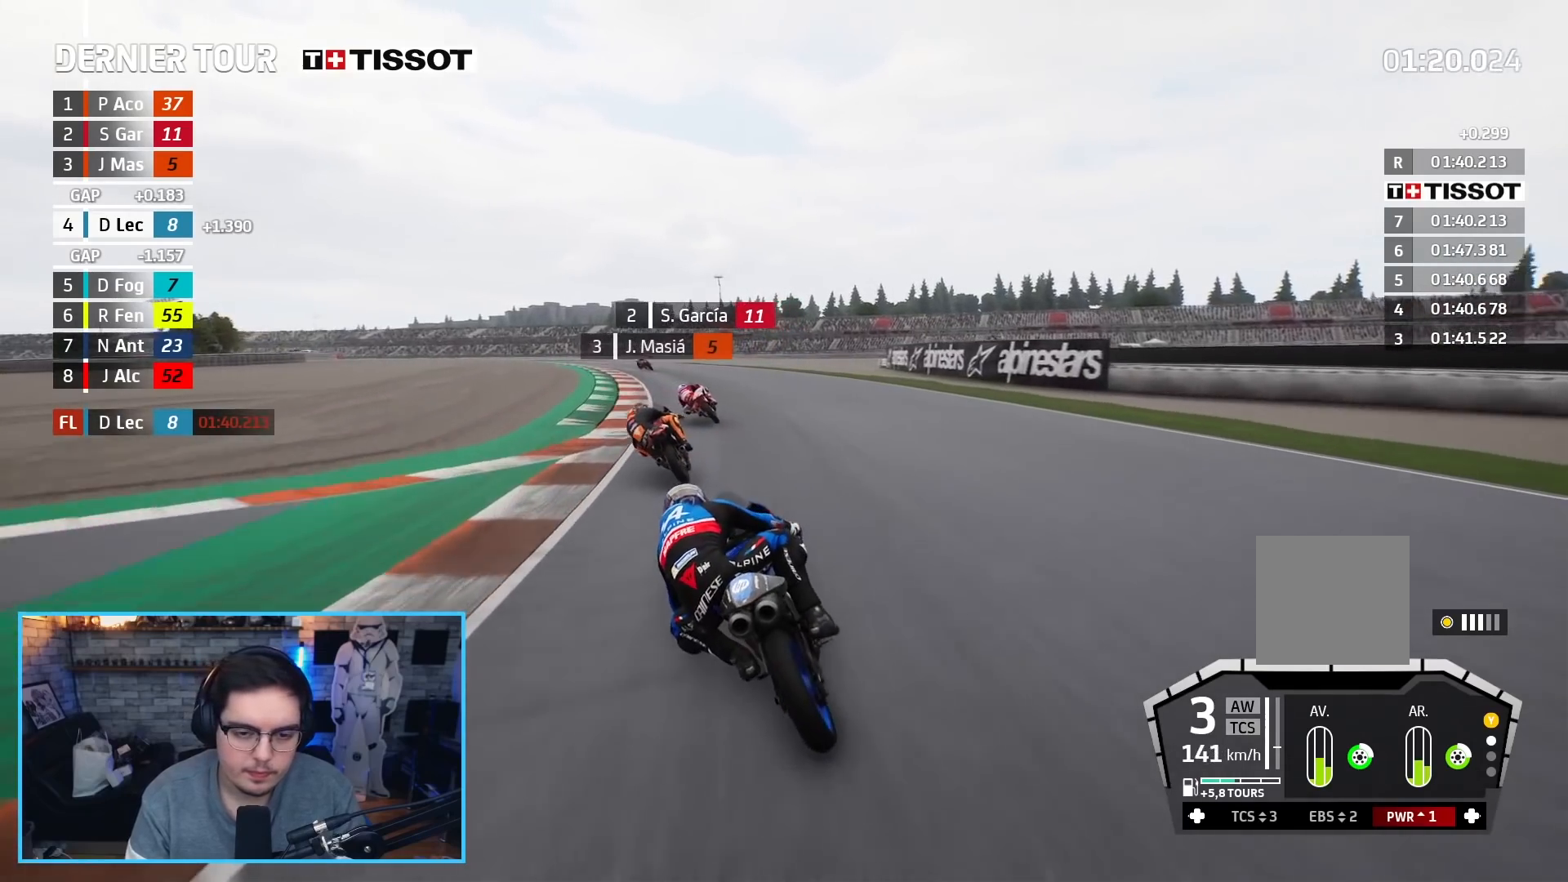
{"buttons": ["R2"], "left_stick": "up-left", "right_stick": "center", "events": [[267, "B", "down"], [367, "B", "up"]]}
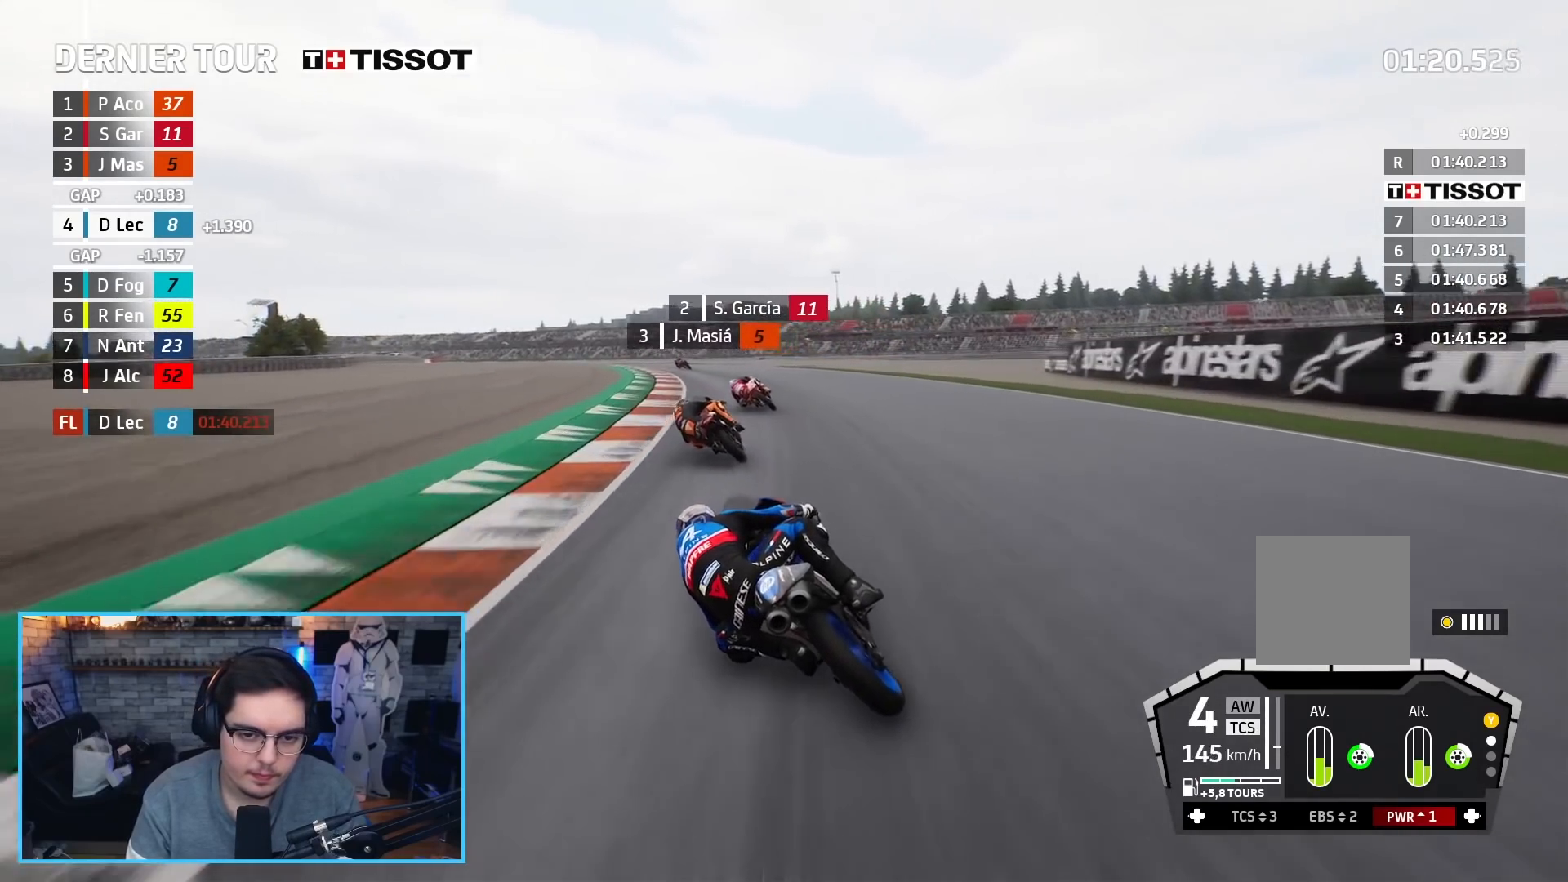
{"buttons": ["R2"], "left_stick": "up-left", "right_stick": "center", "events": []}
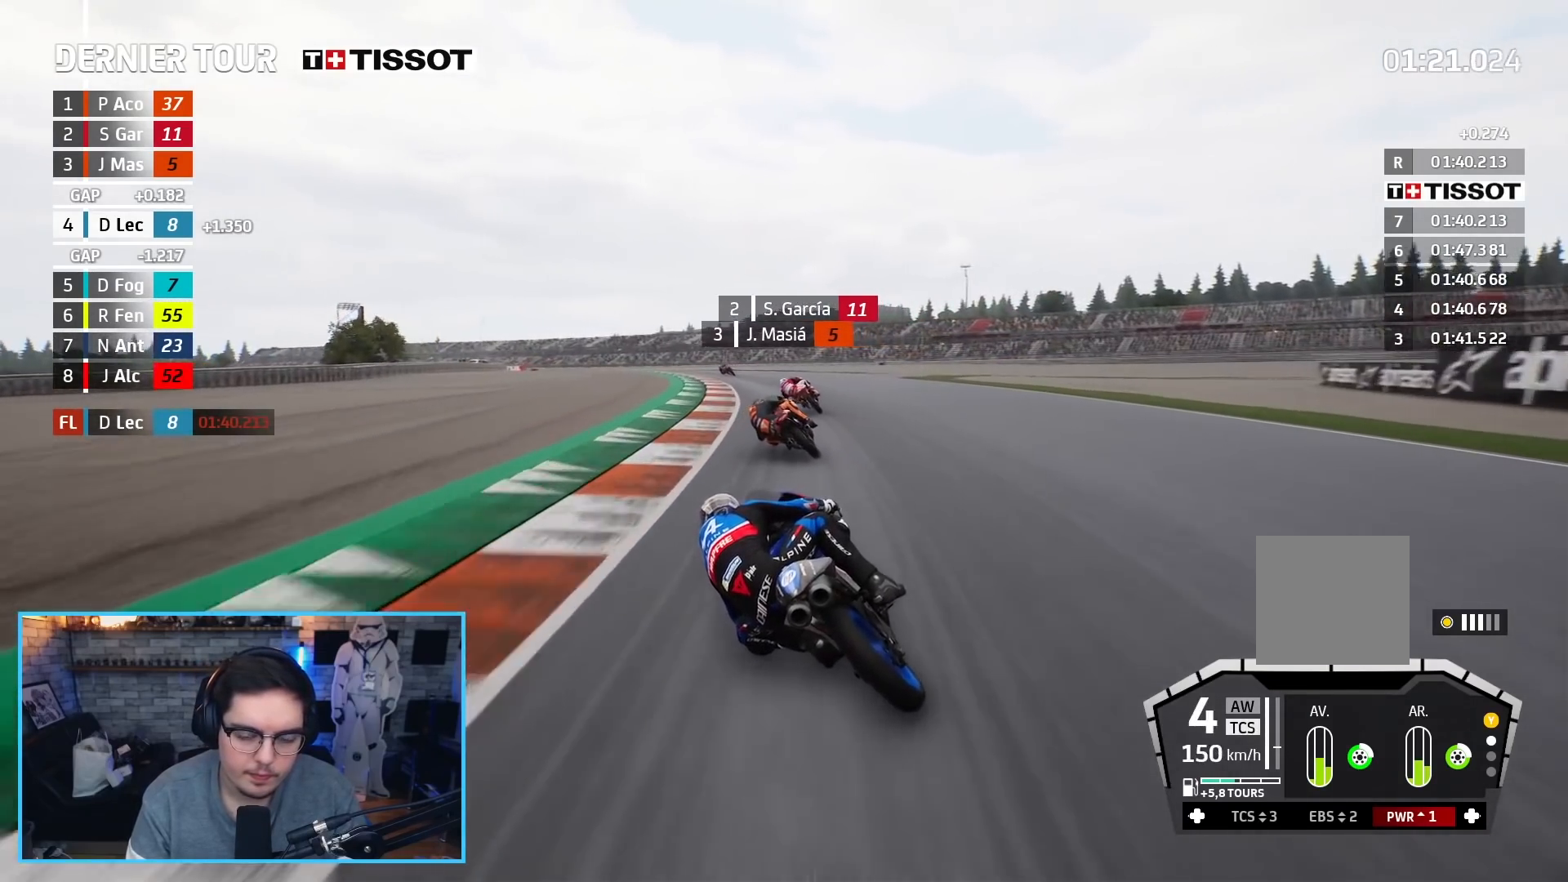
{"buttons": ["R2"], "left_stick": "up-left", "right_stick": "center", "events": []}
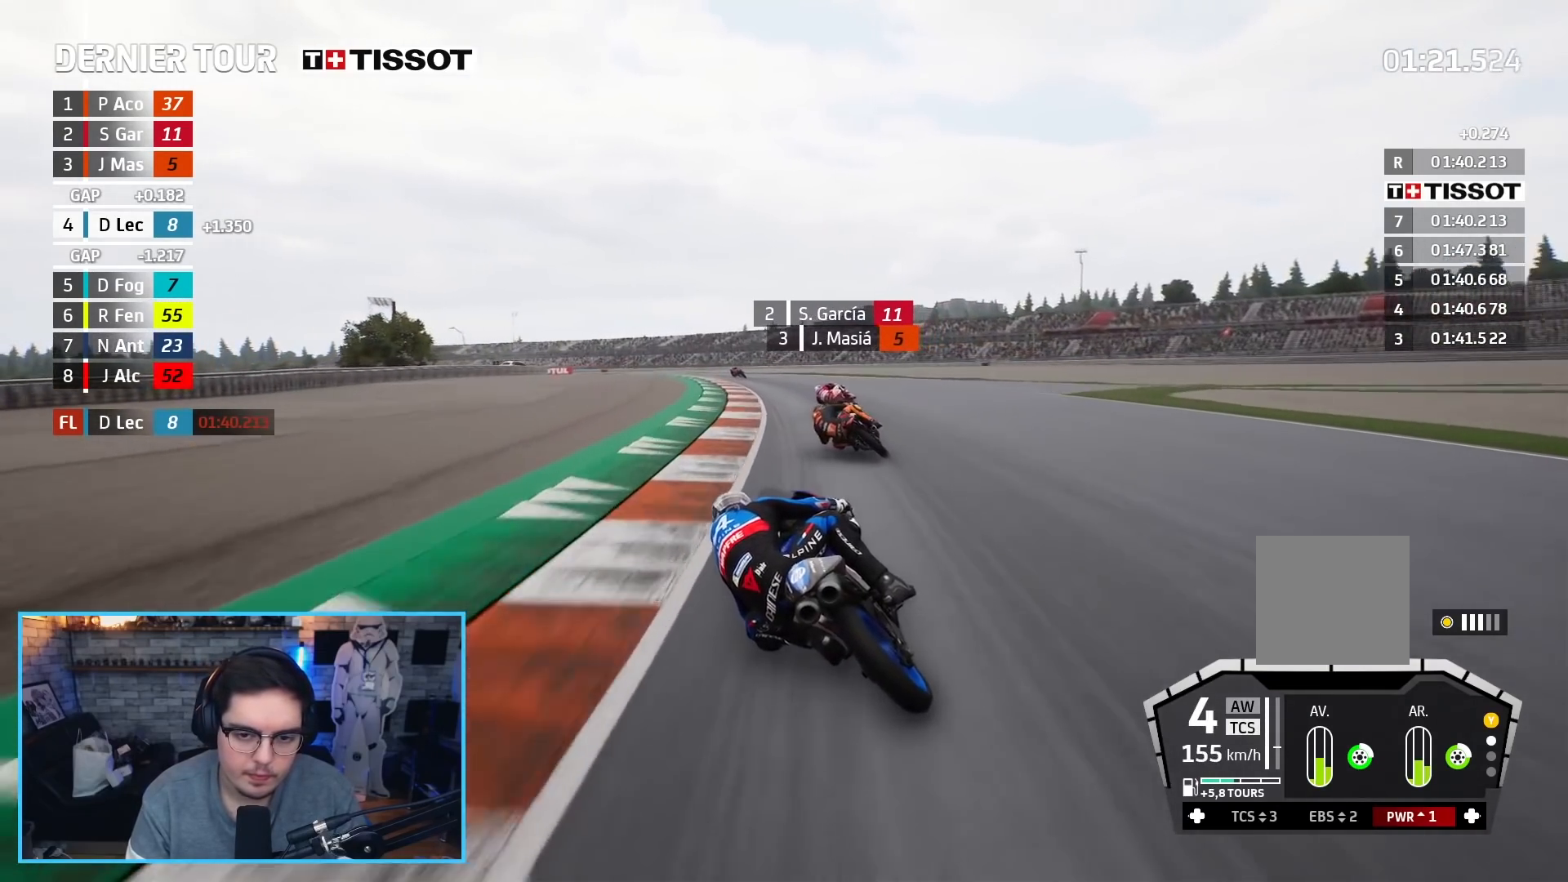
{"buttons": ["R2"], "left_stick": "up-left", "right_stick": "center", "events": []}
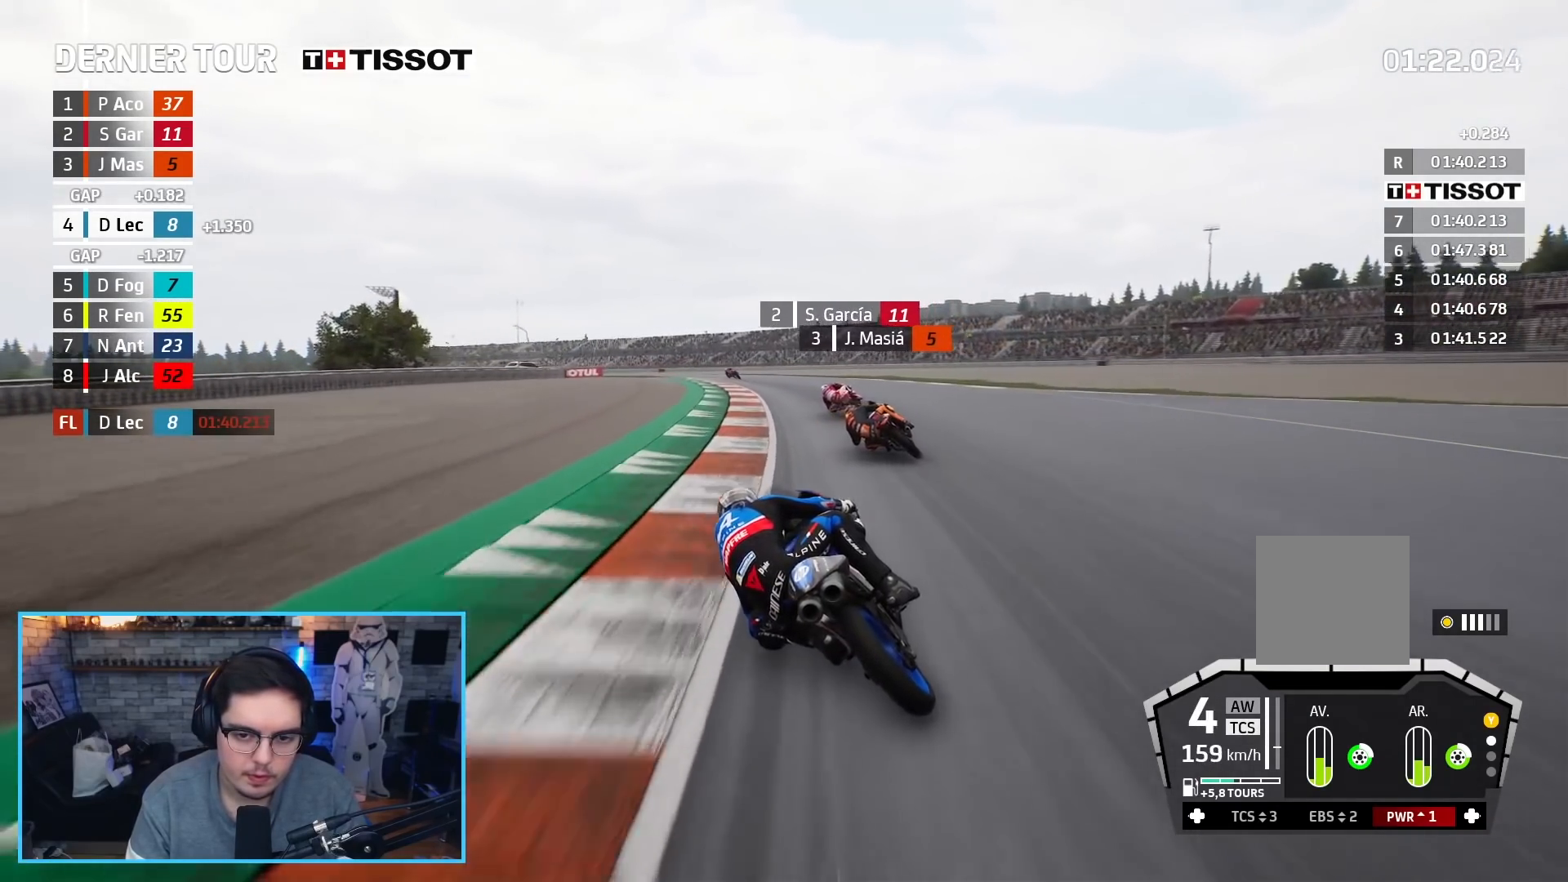
{"buttons": ["R2"], "left_stick": "up-left", "right_stick": "center", "events": [[383, "B", "down"], [500, "B", "up"]]}
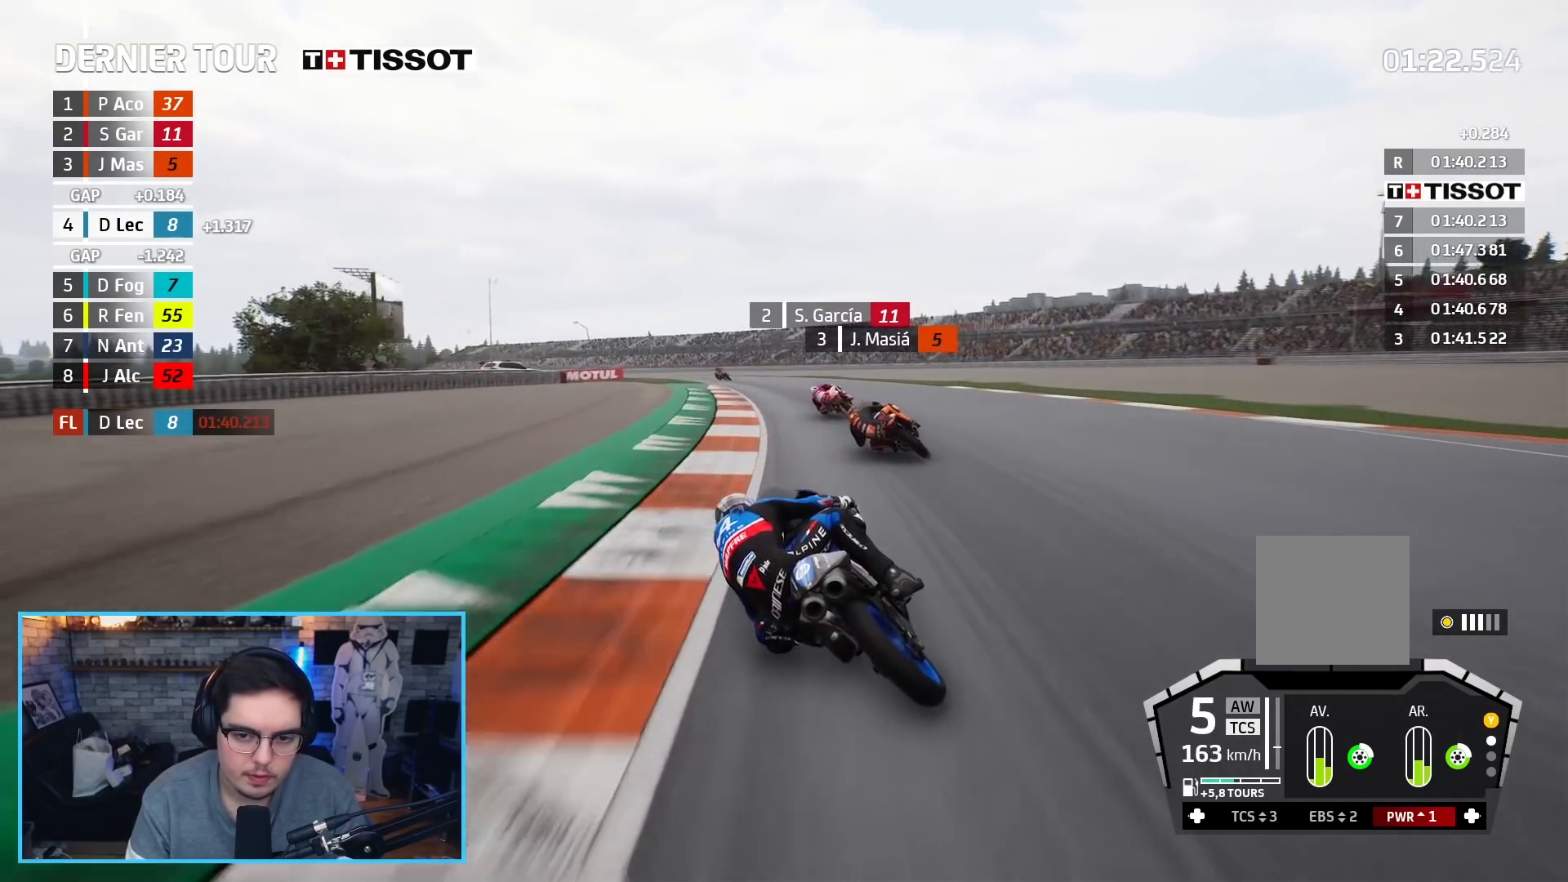
{"buttons": ["R2"], "left_stick": "up-left", "right_stick": "center", "events": []}
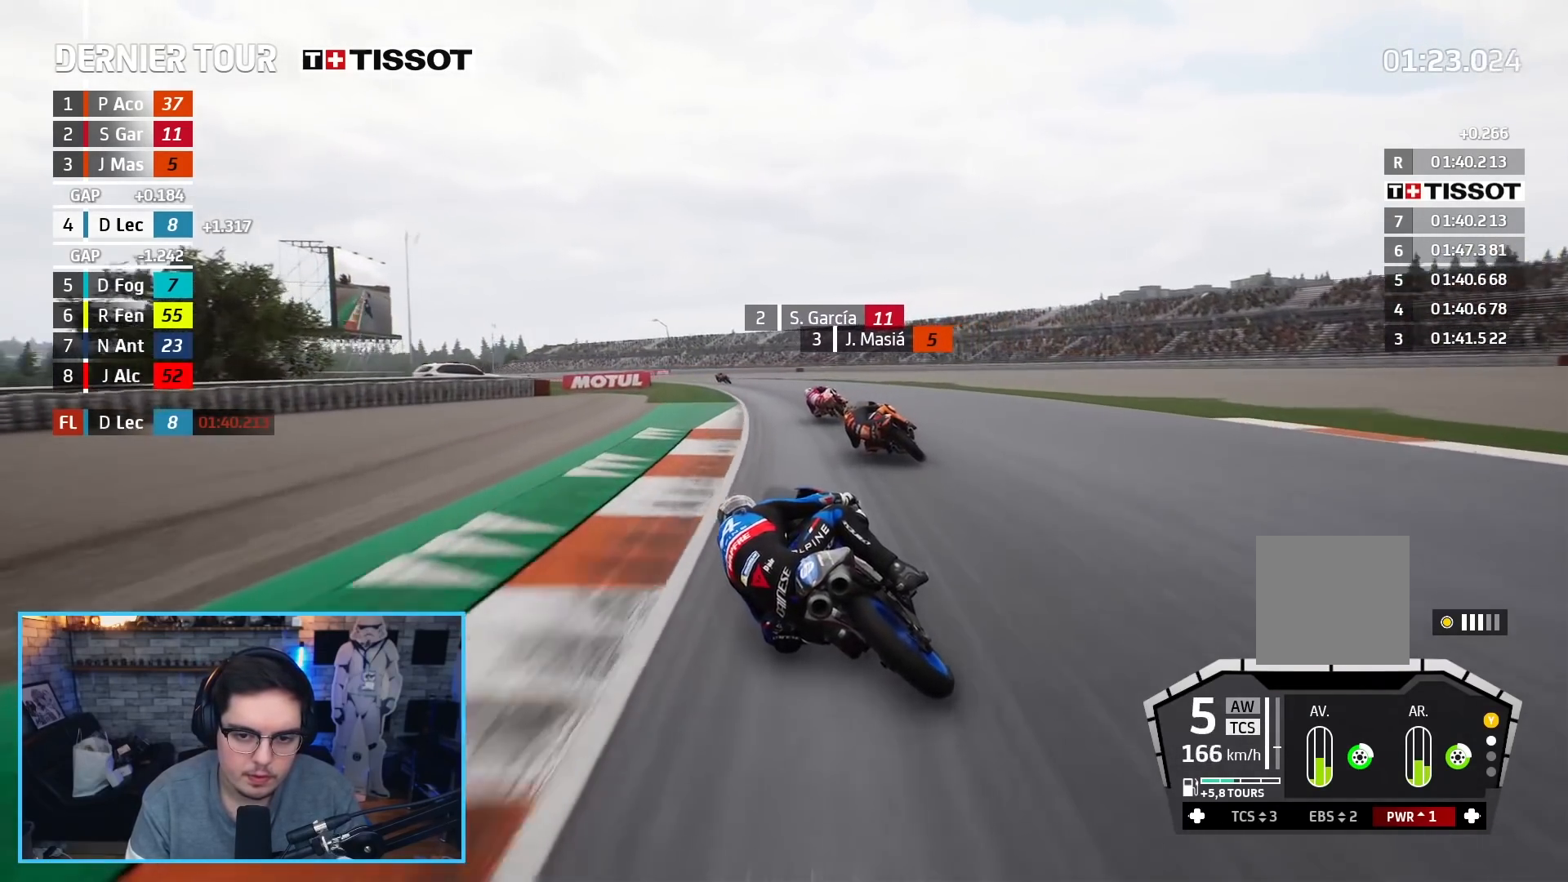
{"buttons": ["R2"], "left_stick": "up-left", "right_stick": "center", "events": []}
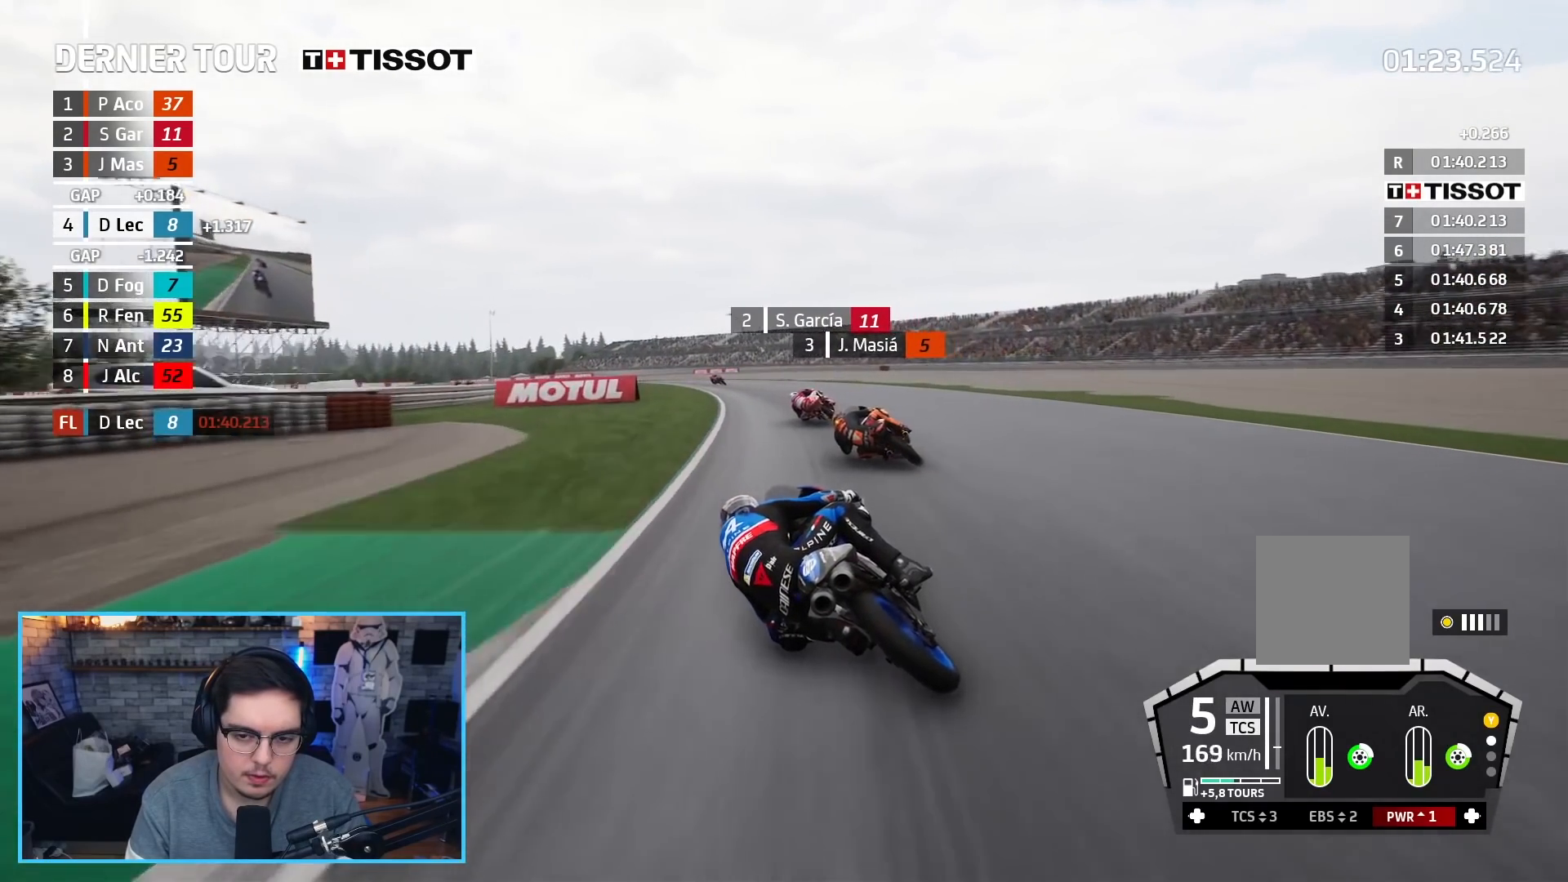
{"buttons": ["R2"], "left_stick": "up-left", "right_stick": "center", "events": []}
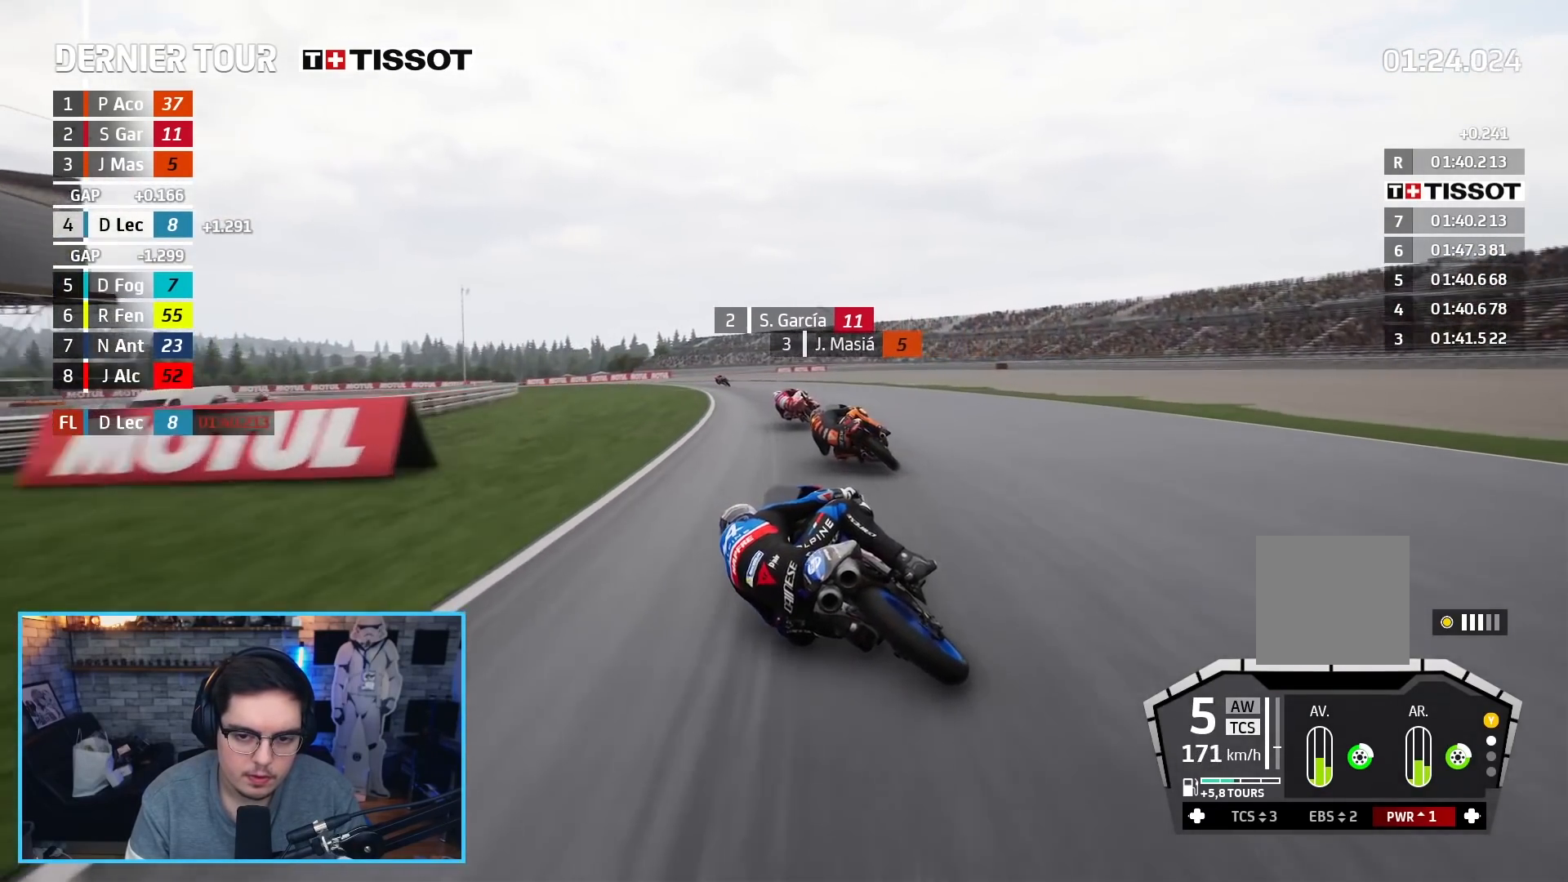
{"buttons": ["R2"], "left_stick": "up-left", "right_stick": "center", "events": []}
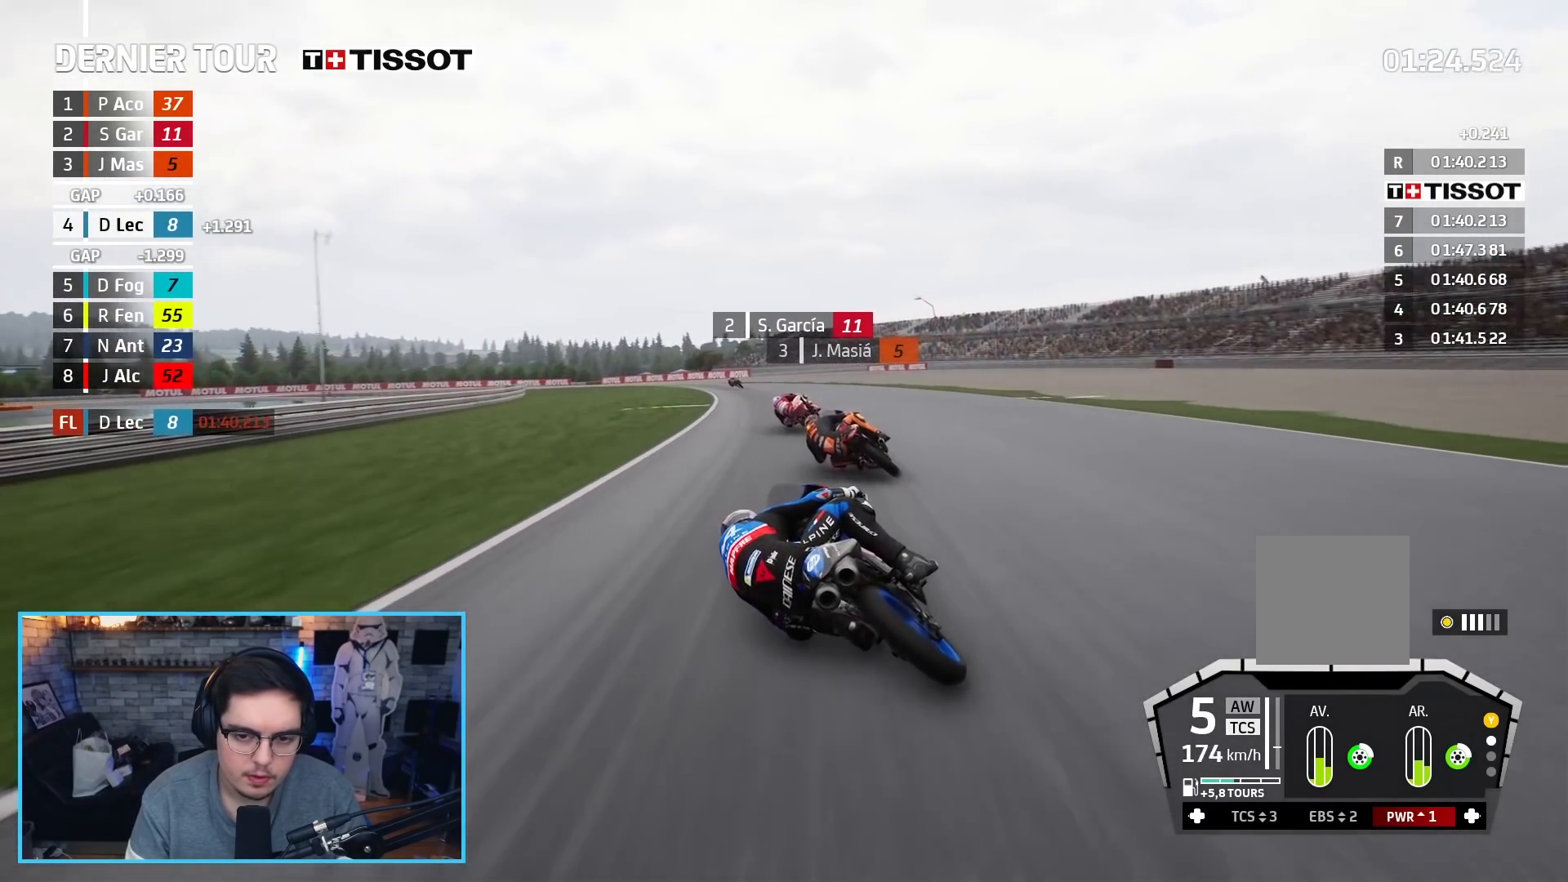
{"buttons": ["R2"], "left_stick": "up-left", "right_stick": "center", "events": []}
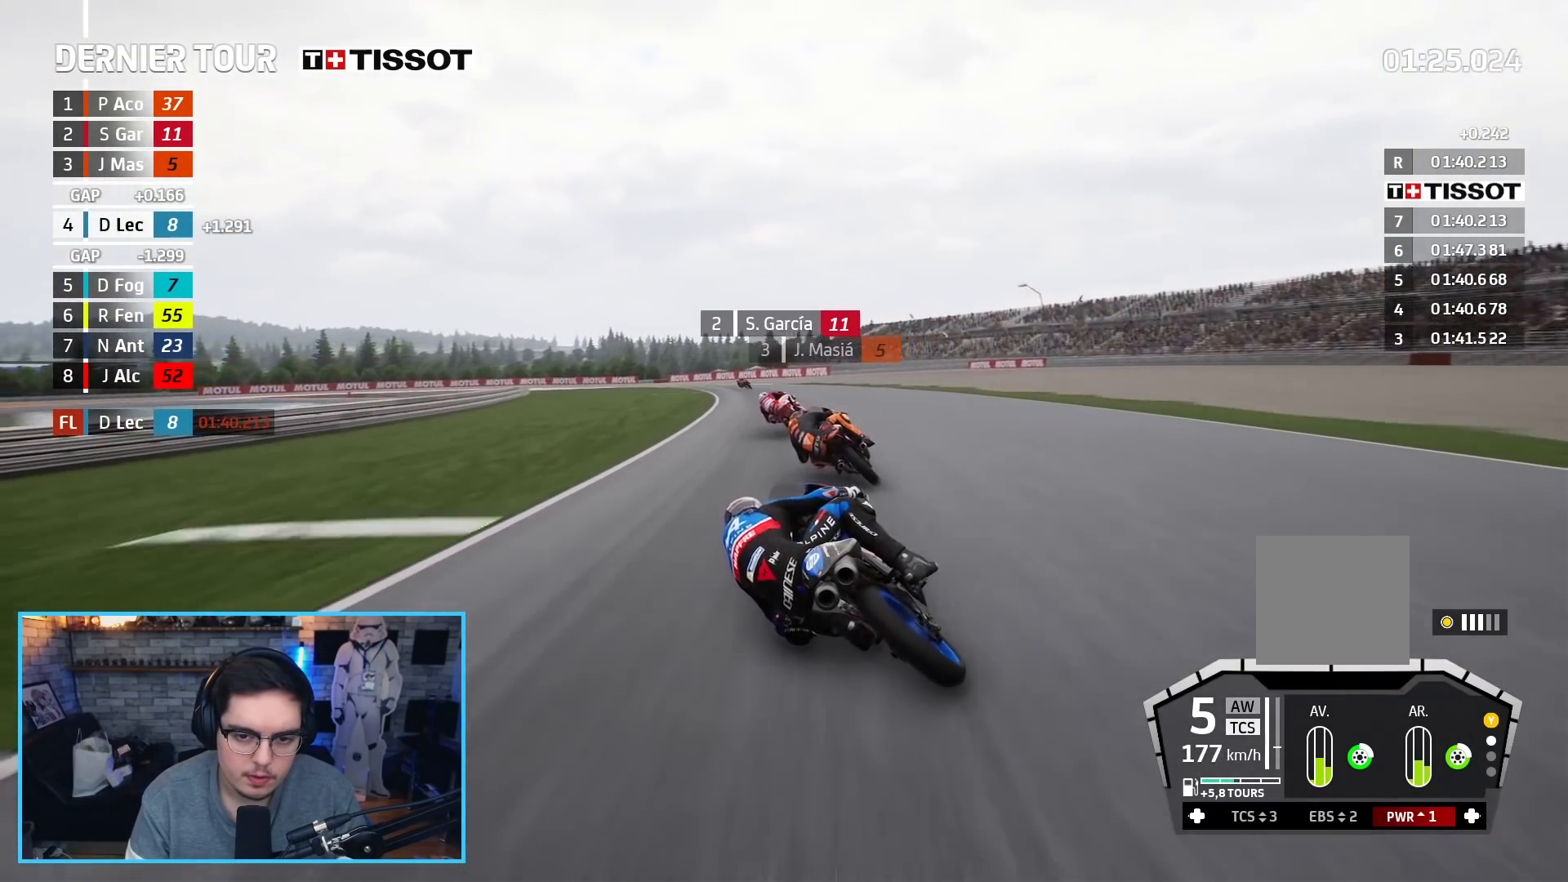
{"buttons": ["R2"], "left_stick": "up-left", "right_stick": "center", "events": []}
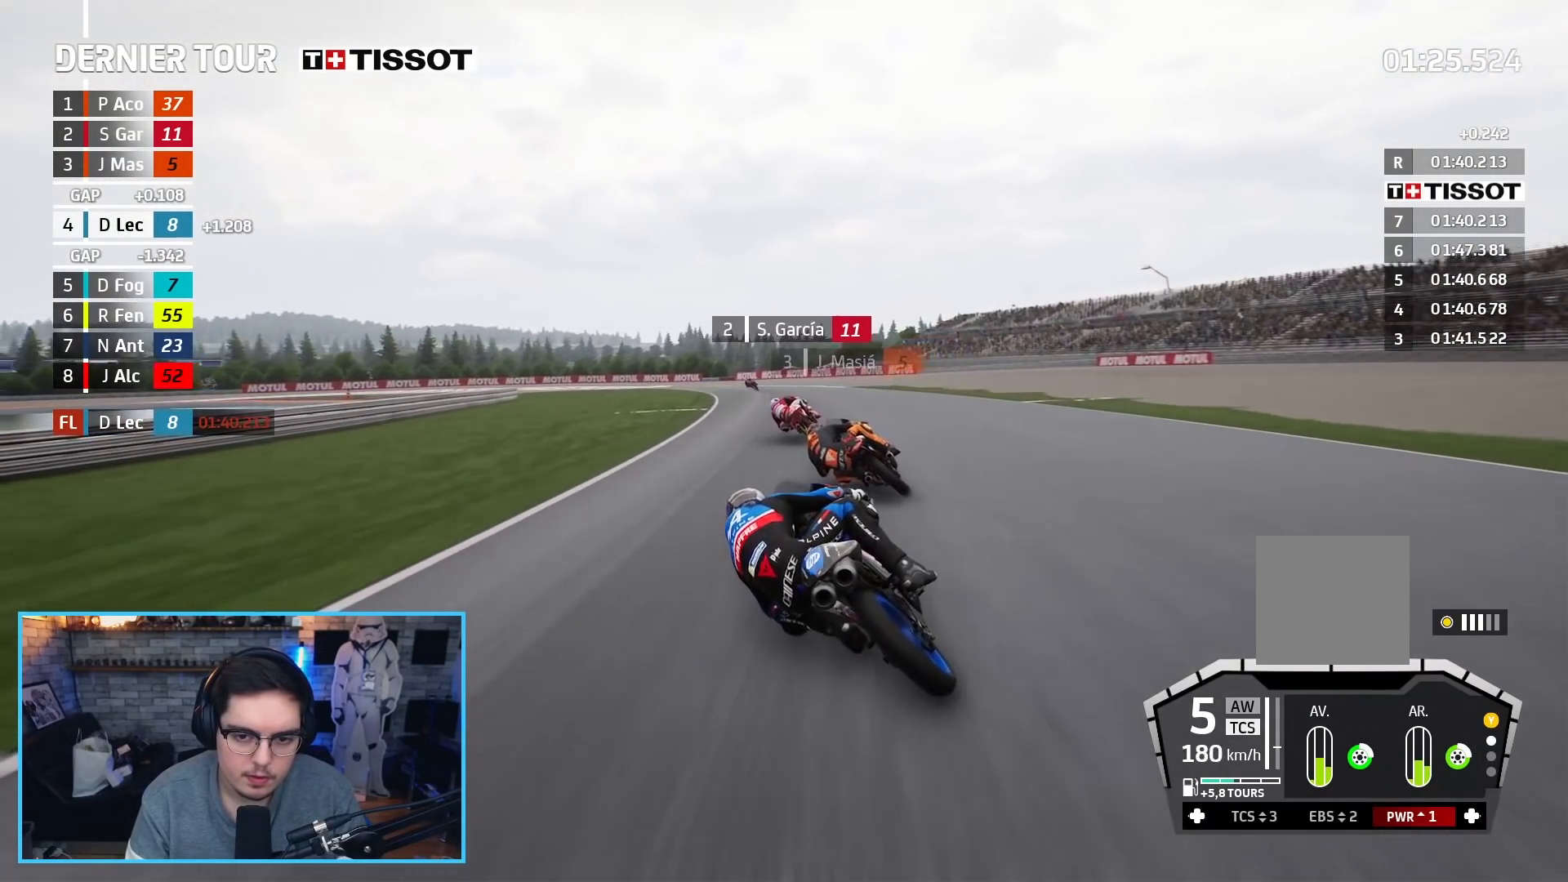
{"buttons": ["R2"], "left_stick": "up-left", "right_stick": "center", "events": []}
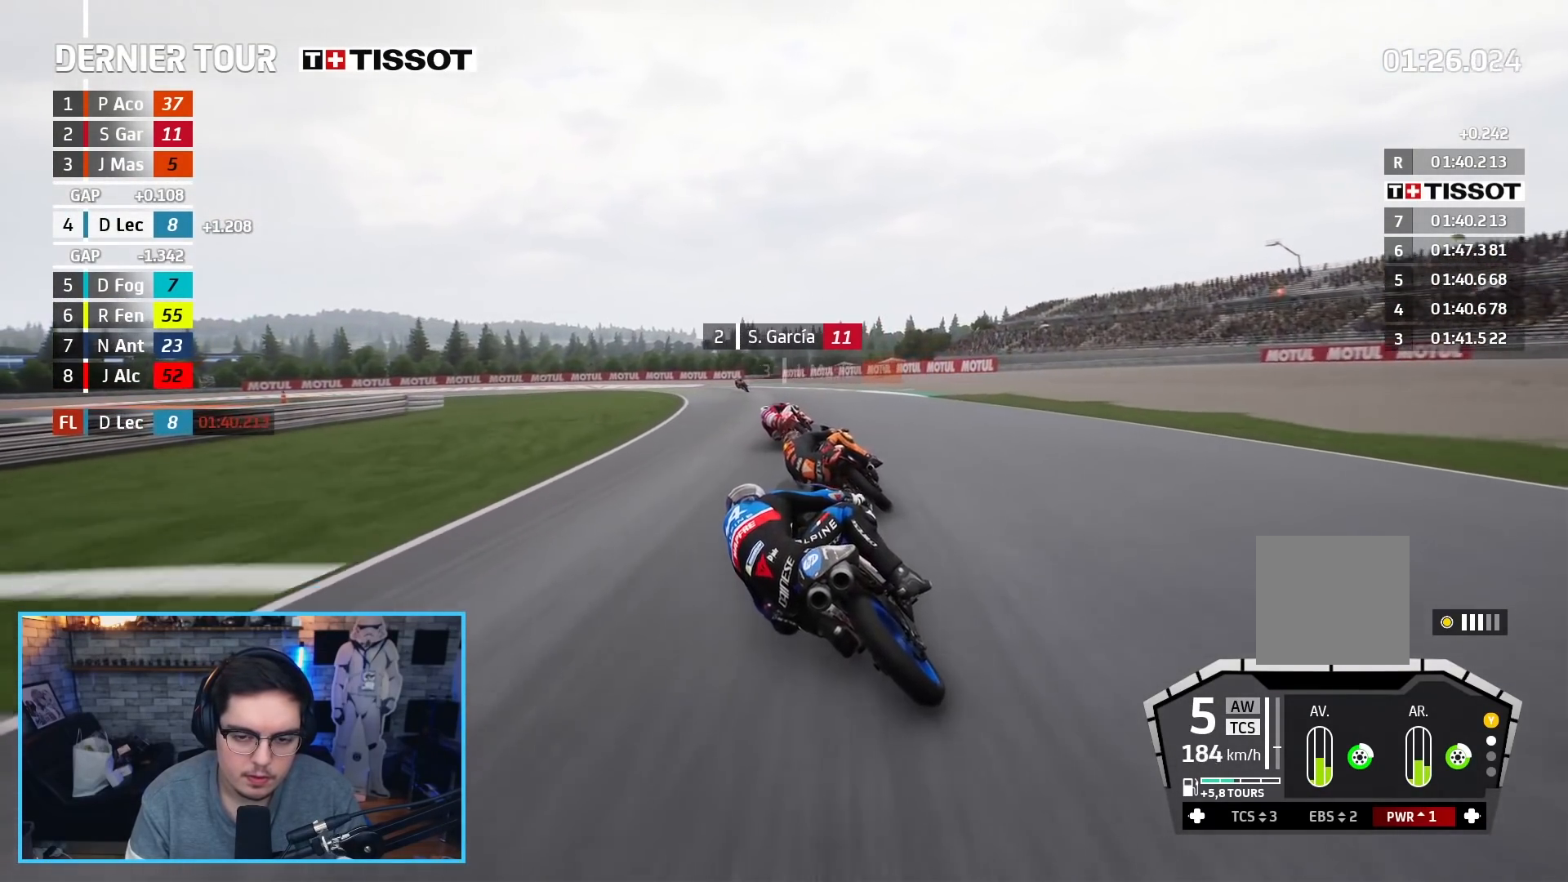
{"buttons": ["R2"], "left_stick": "up-left", "right_stick": "center", "events": []}
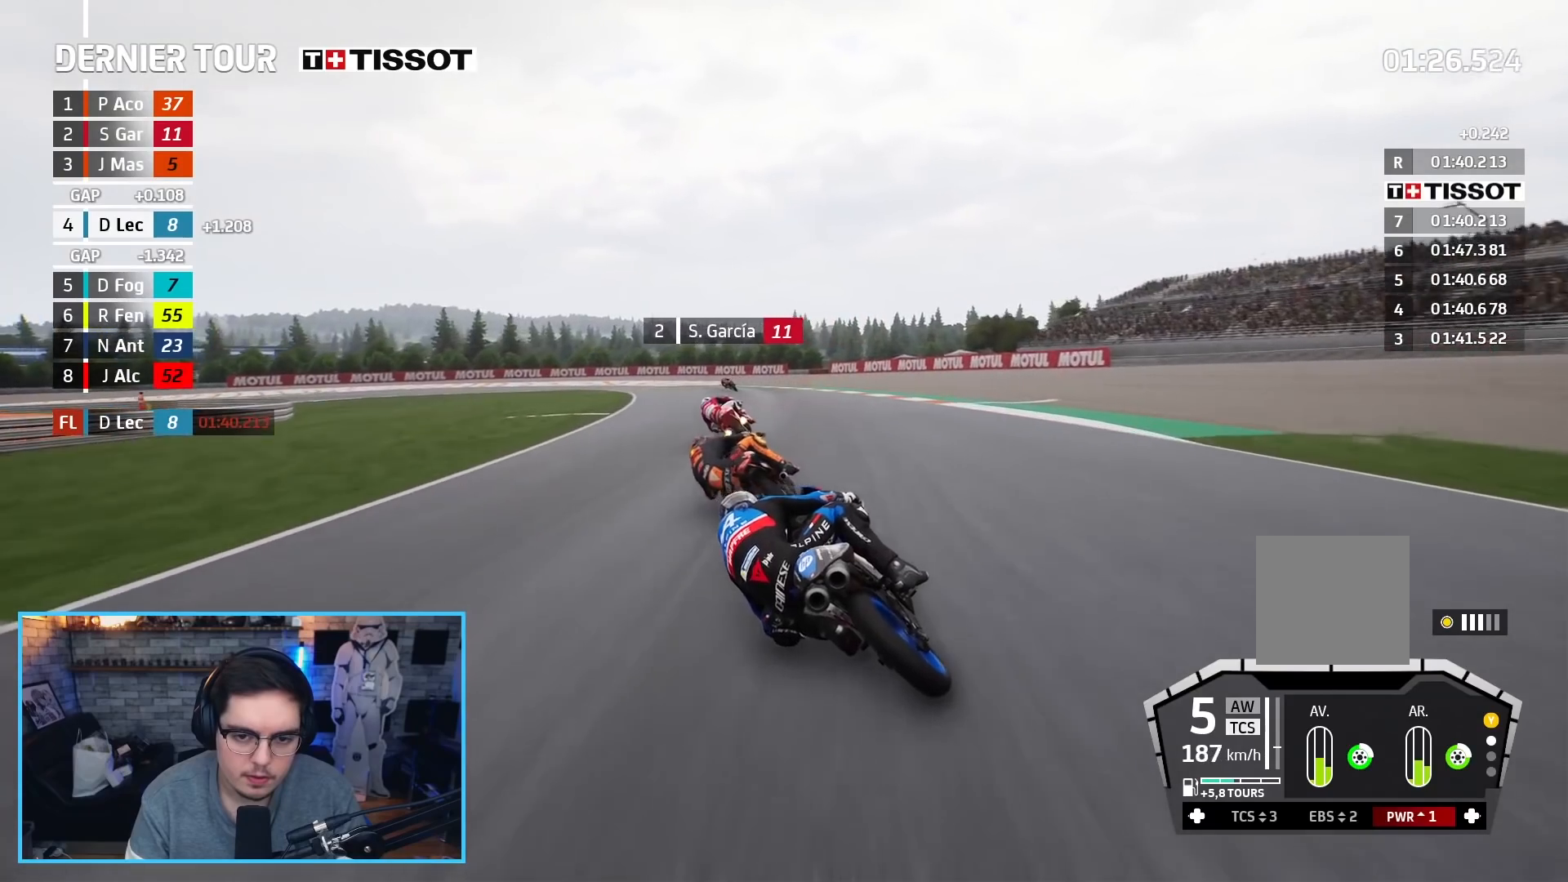
{"buttons": ["R2"], "left_stick": "up-left", "right_stick": "center", "events": []}
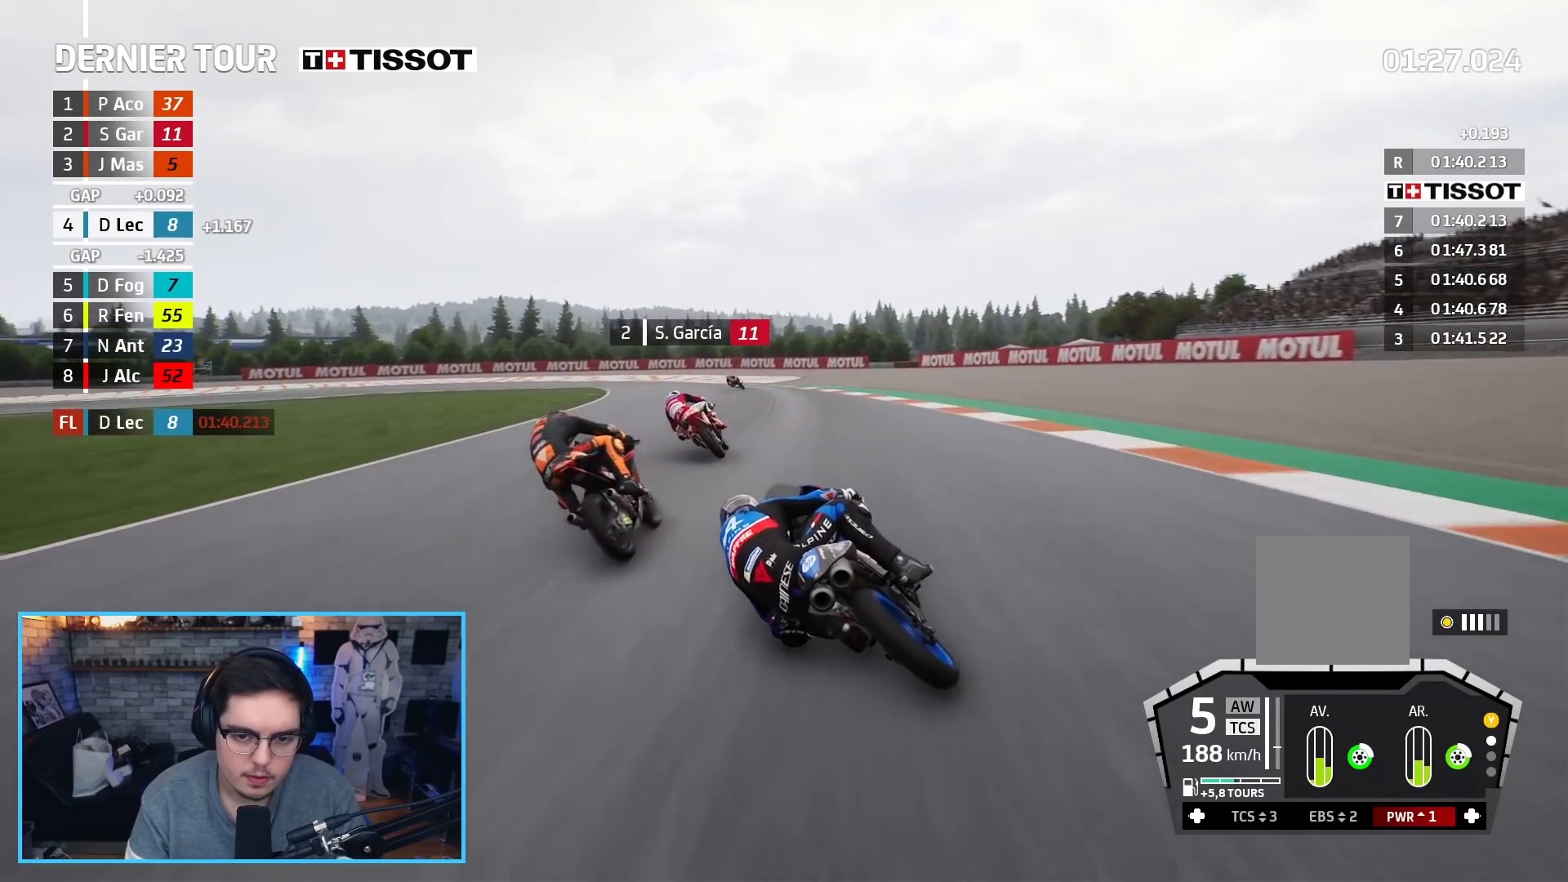
{"buttons": ["L2", "L3"], "left_stick": "up-left", "right_stick": "center", "events": [[17, "A", "down"], [17, "X", "down"], [50, "L2", "down"], [50, "L3", "down"], [117, "R2", "up"], [150, "X", "up"], [267, "X", "down"], [400, "X", "up"], [450, "A", "up"]]}
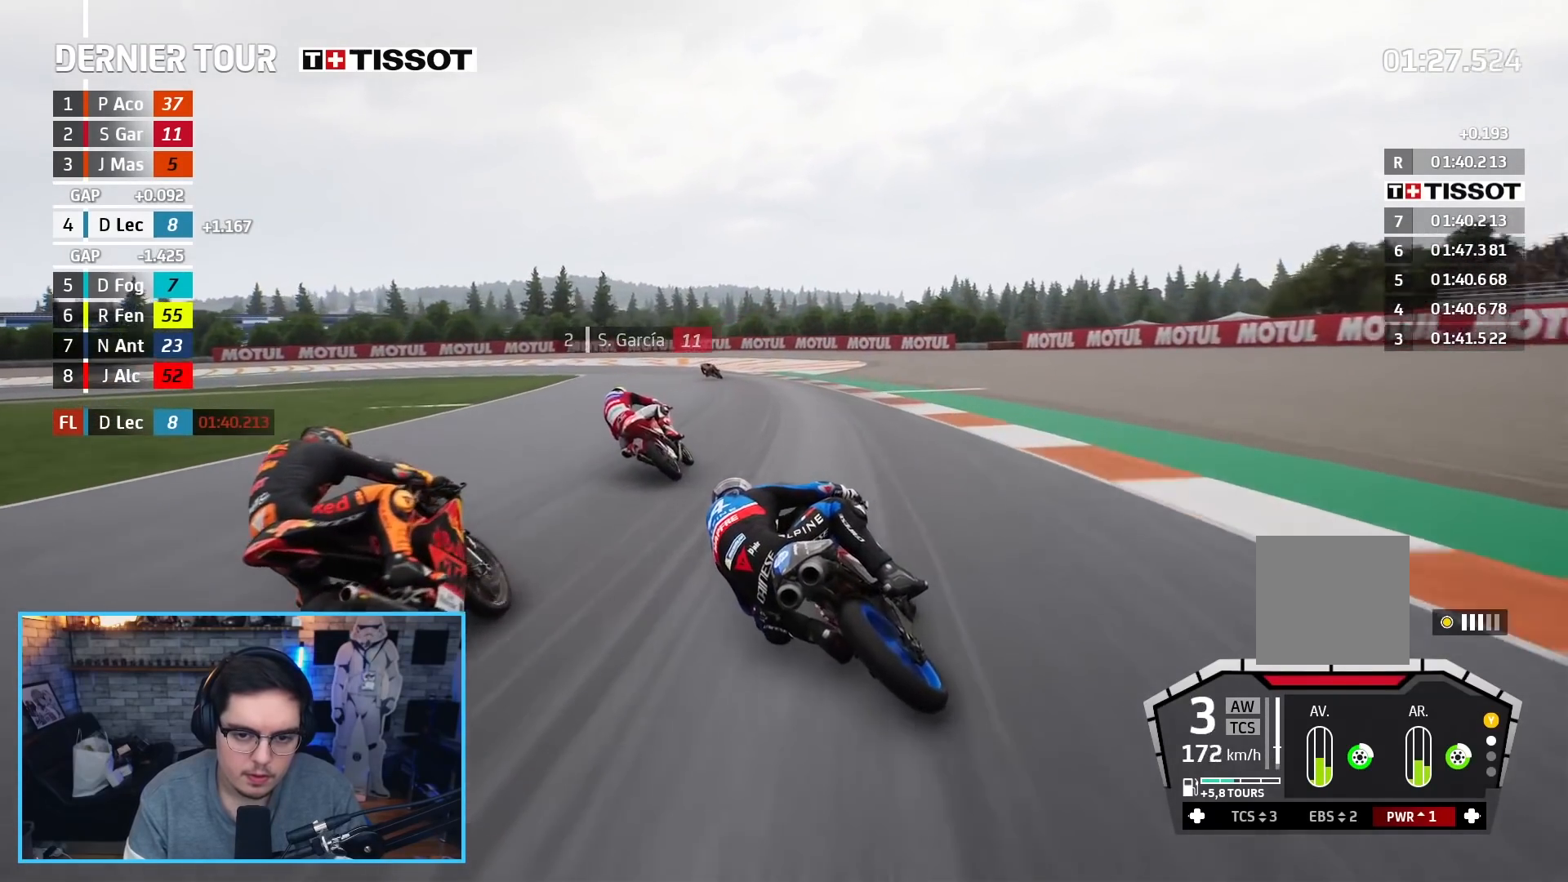
{"buttons": ["L2", "L3"], "left_stick": "up-left", "right_stick": "center", "events": []}
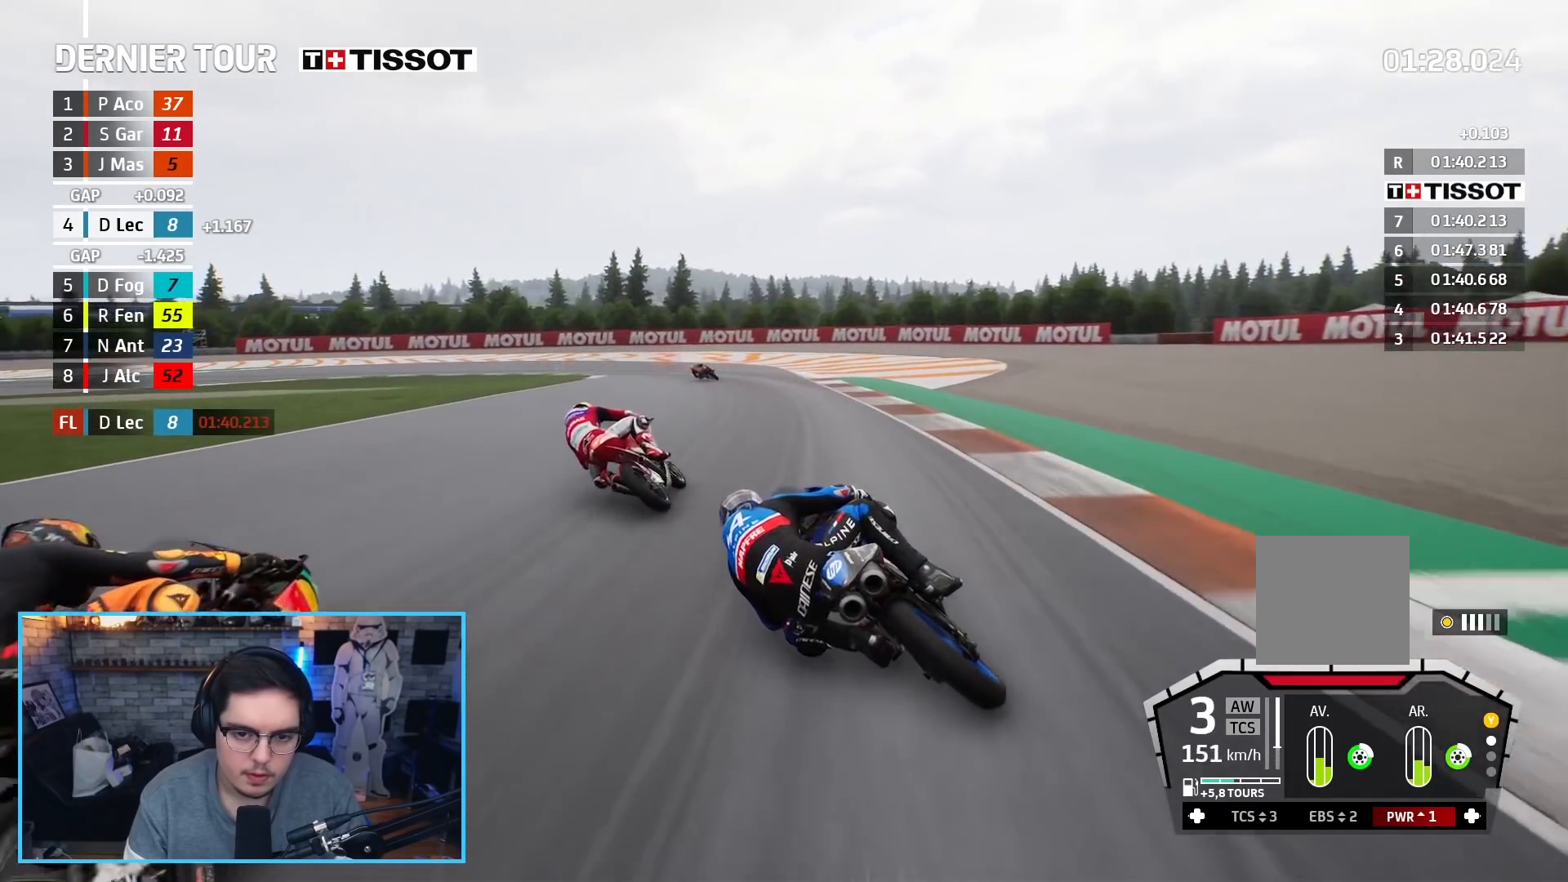
{"buttons": ["L2", "L3"], "left_stick": "up-left", "right_stick": "center", "events": [[17, "A", "down"], [33, "X", "down"], [150, "X", "up"], [167, "A", "up"]]}
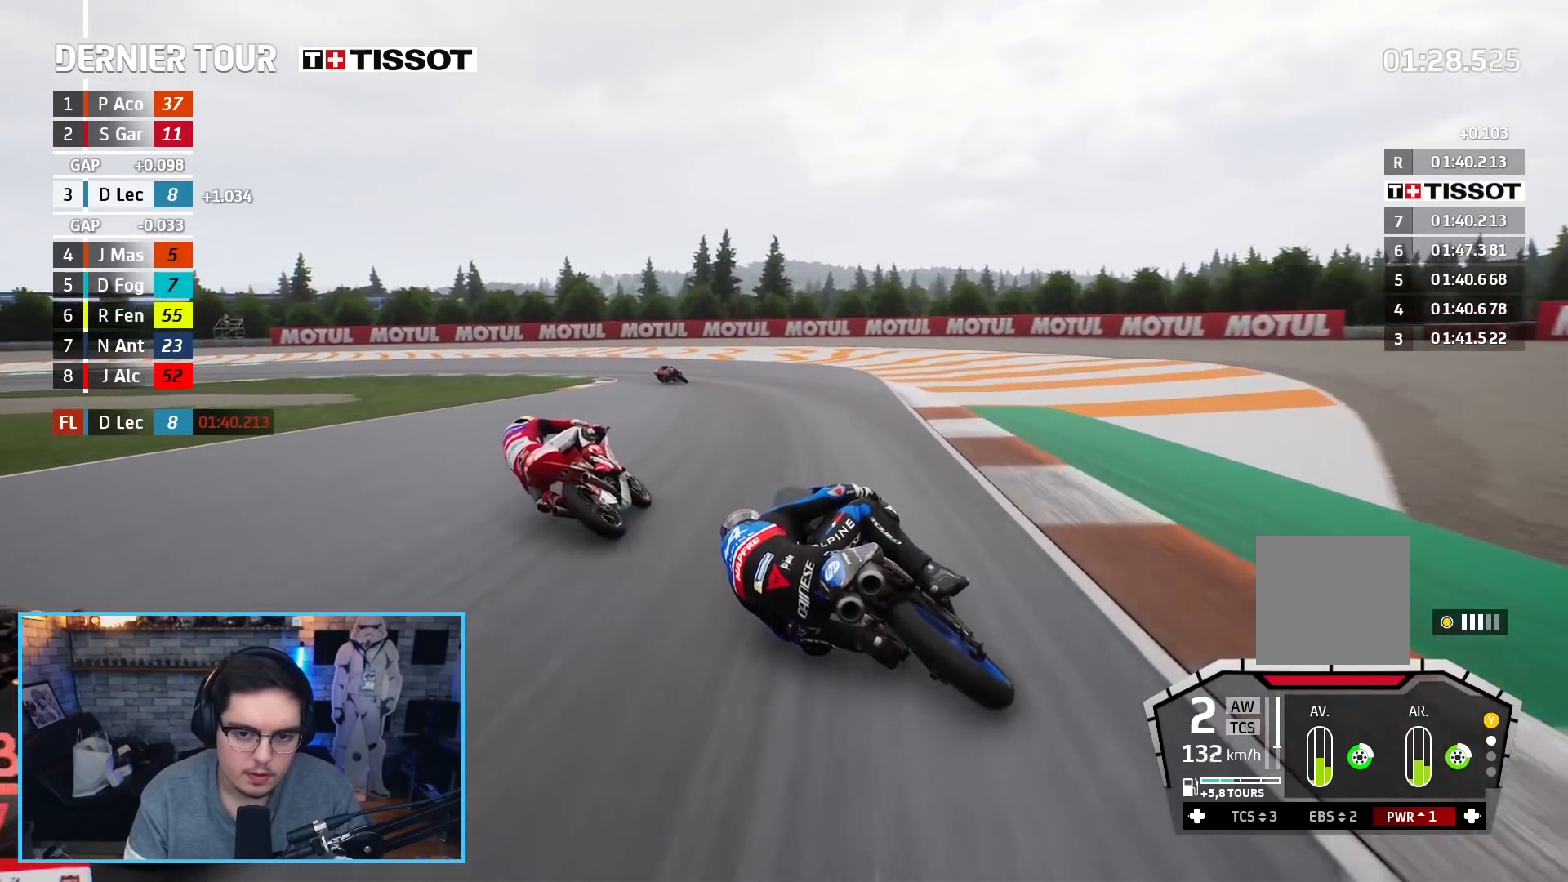
{"buttons": ["A", "L2", "L3"], "left_stick": "up-left", "right_stick": "center", "events": [[33, "A", "down"], [67, "X", "down"], [183, "A", "up"], [183, "X", "up"], [467, "A", "down"]]}